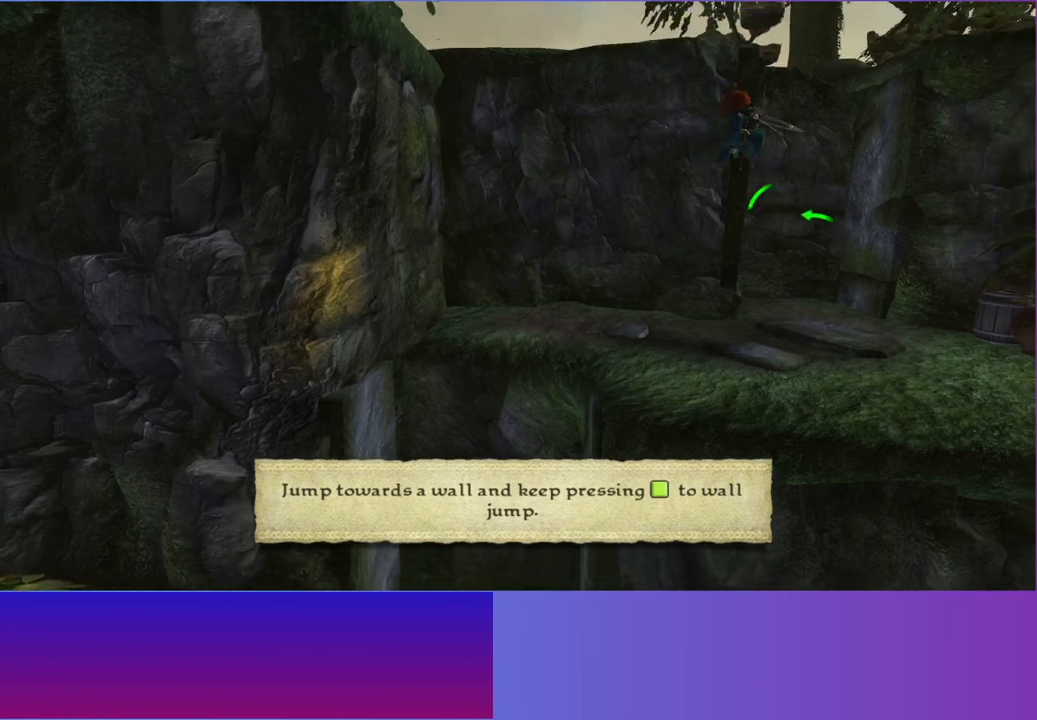
Gameplay with a controller (Xbox layout); each line is a JSON object with the inputs held at the frame after it. "button_events" lists button changes between this image and that frame as [ms after this image, input, new state], when the widget could be followed in between (sticks are given only as held states). Not read: L3 R3.
{"buttons": [], "left_stick": "up-right", "right_stick": "center", "button_events": []}
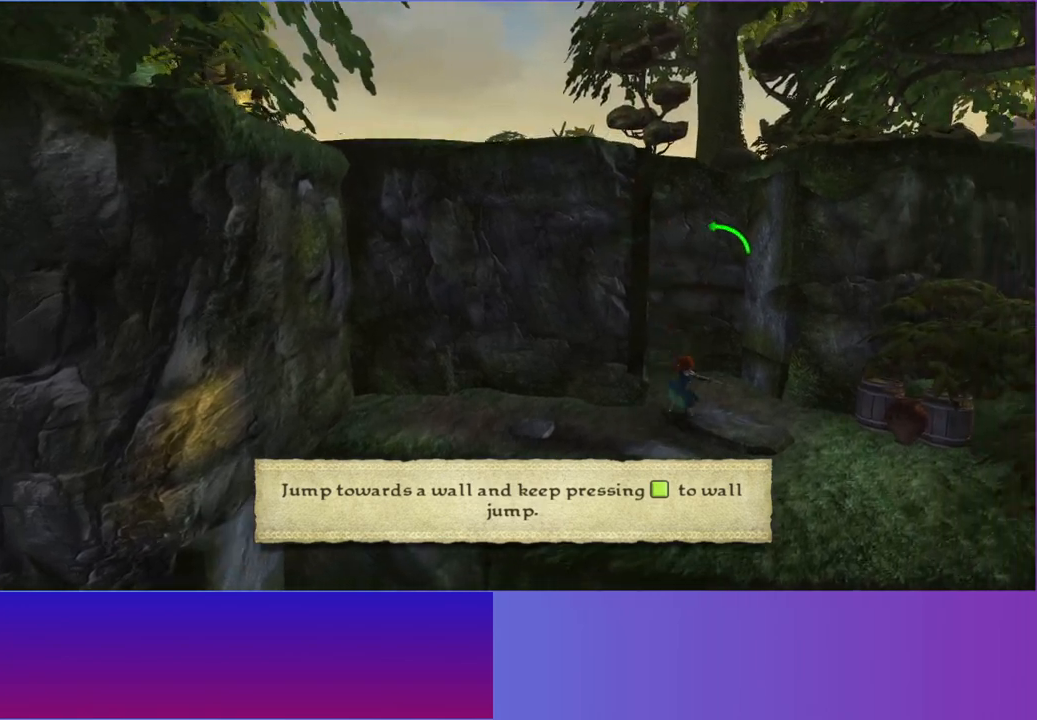
{"buttons": [], "left_stick": "up", "right_stick": "center", "button_events": [[333, "A", "down"], [500, "A", "up"]]}
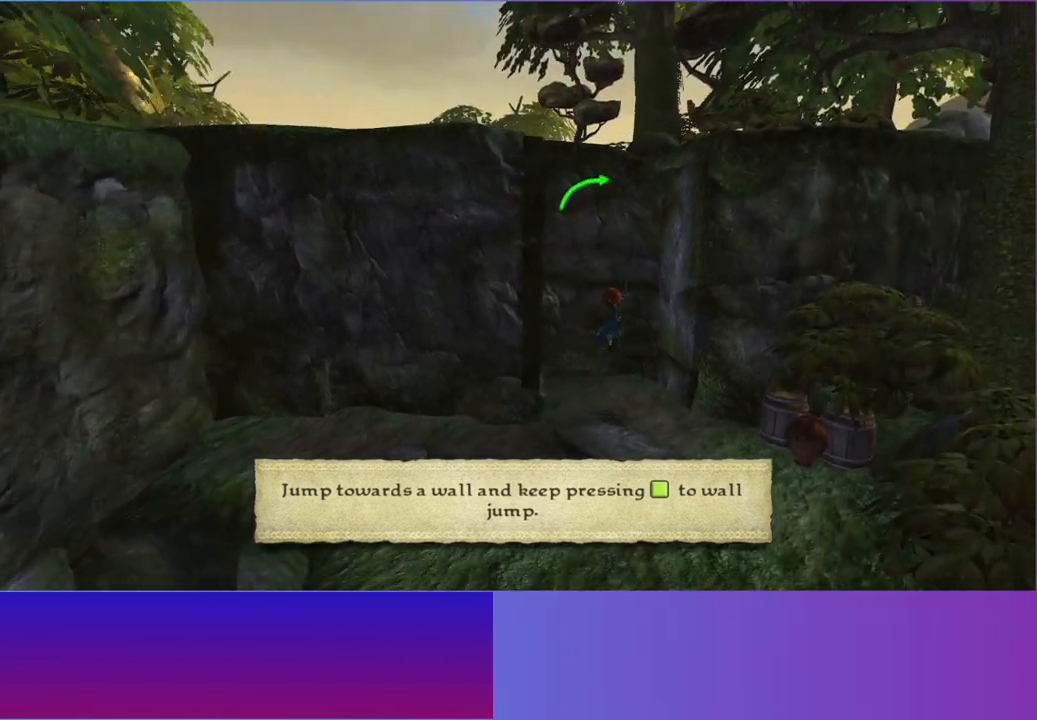
{"buttons": ["A"], "left_stick": "right", "right_stick": "center", "button_events": [[133, "A", "down"], [367, "A", "up"], [483, "A", "down"]]}
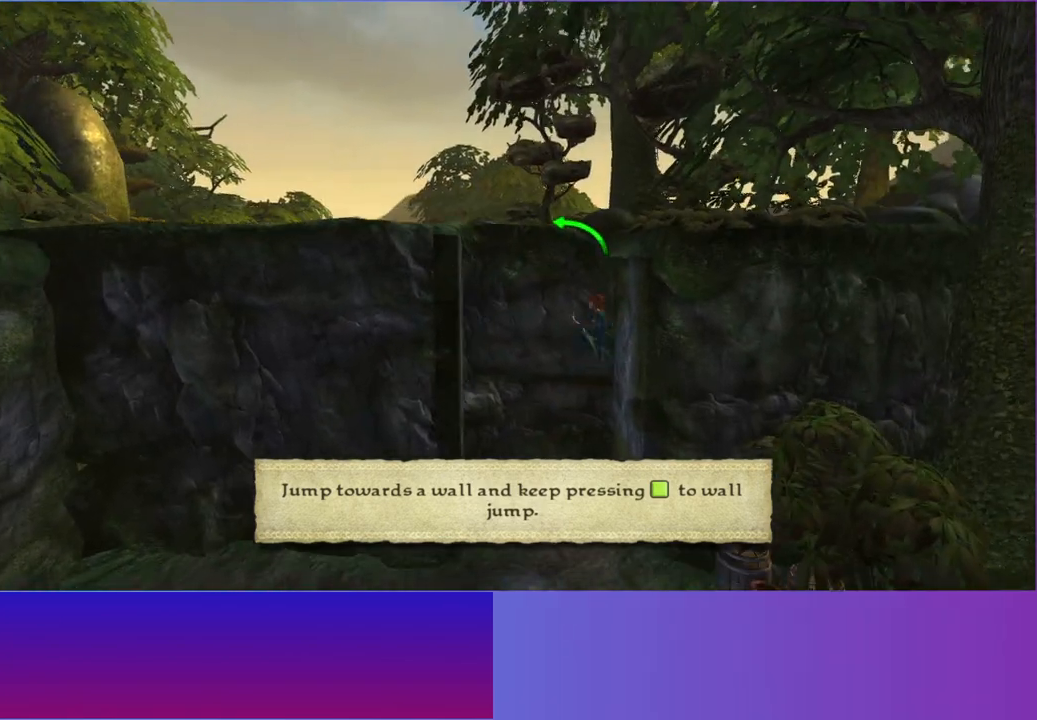
{"buttons": [], "left_stick": "left", "right_stick": "center", "button_events": [[83, "A", "up"], [183, "A", "down"], [283, "A", "up"], [383, "A", "down"], [483, "A", "up"]]}
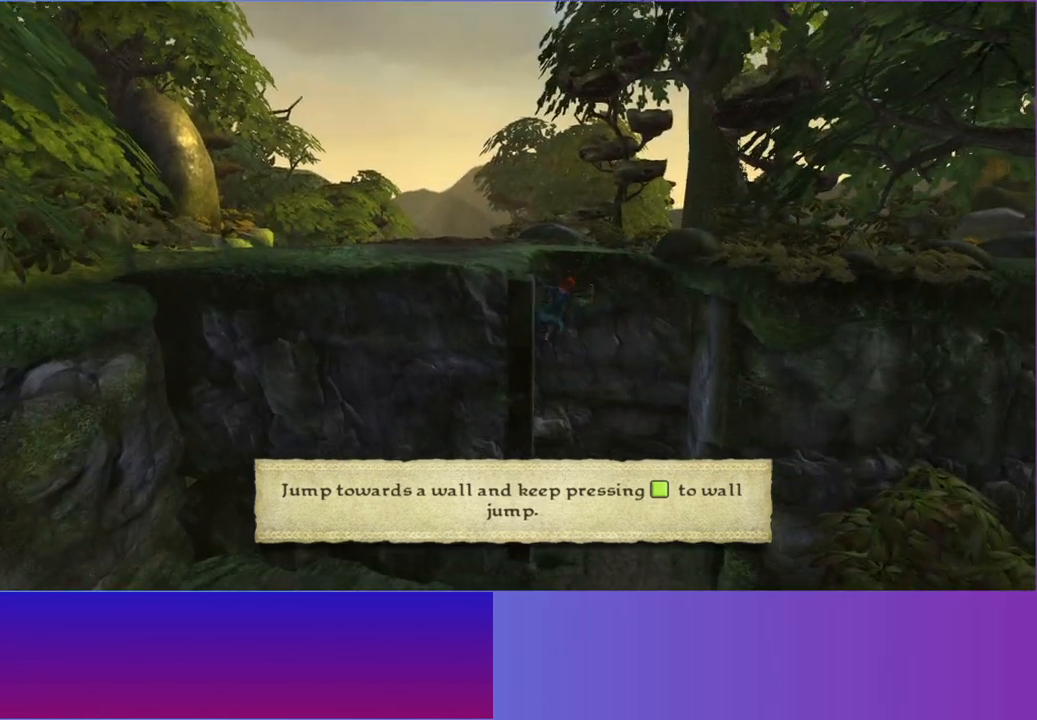
{"buttons": ["A"], "left_stick": "up-right", "right_stick": "center", "button_events": [[67, "A", "down"], [167, "A", "up"], [233, "A", "down"], [350, "A", "up"], [450, "A", "down"]]}
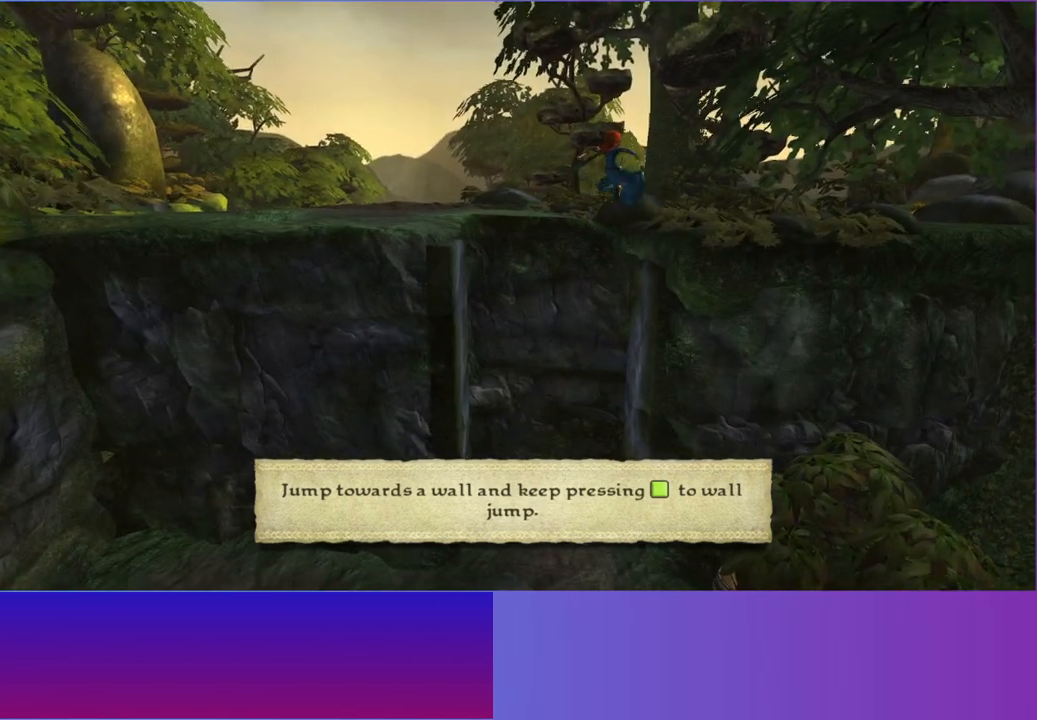
{"buttons": [], "left_stick": "up-left", "right_stick": "center", "button_events": [[50, "A", "up"], [150, "A", "down"], [217, "A", "up"], [333, "A", "down"], [433, "A", "up"]]}
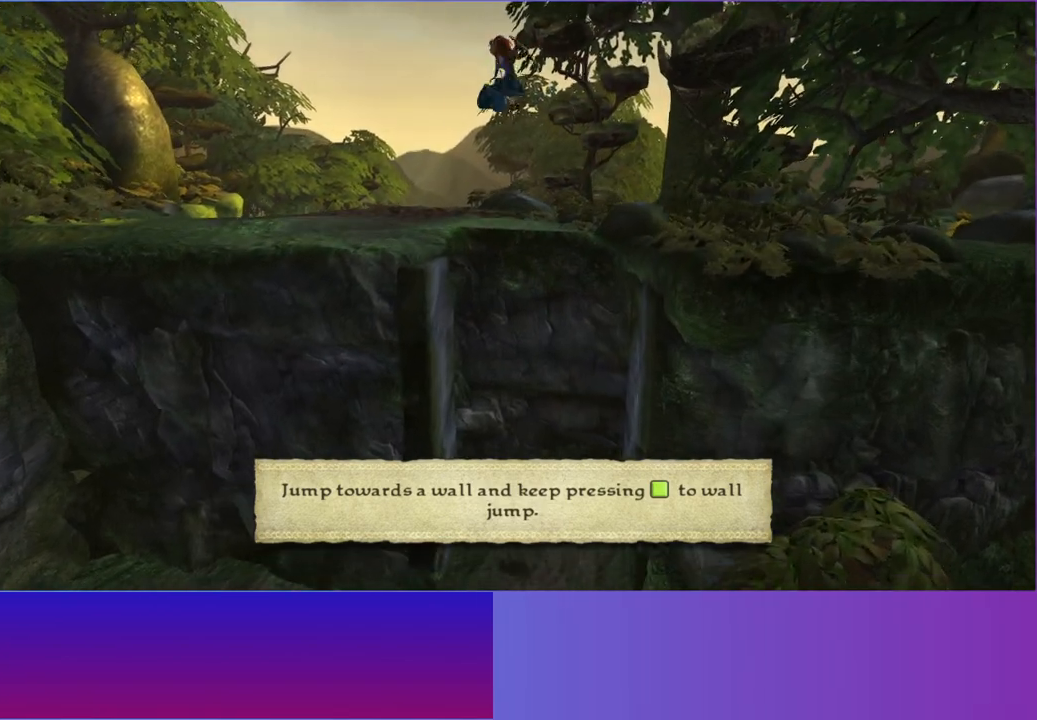
{"buttons": [], "left_stick": "up-left", "right_stick": "center", "button_events": []}
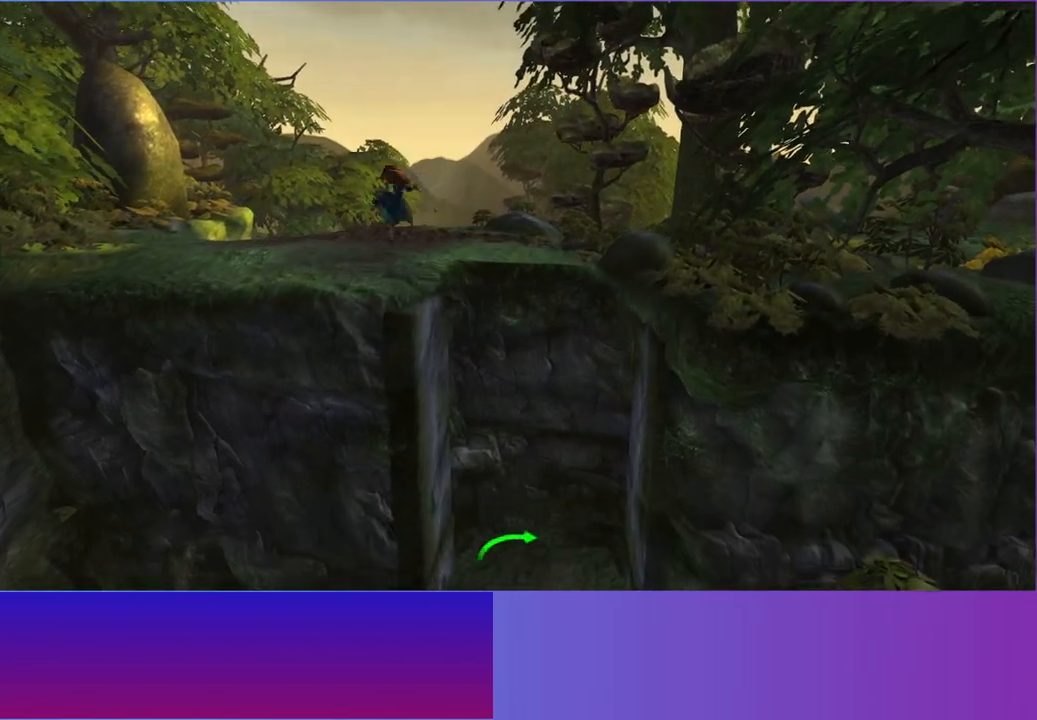
{"buttons": [], "left_stick": "up", "right_stick": "center", "button_events": []}
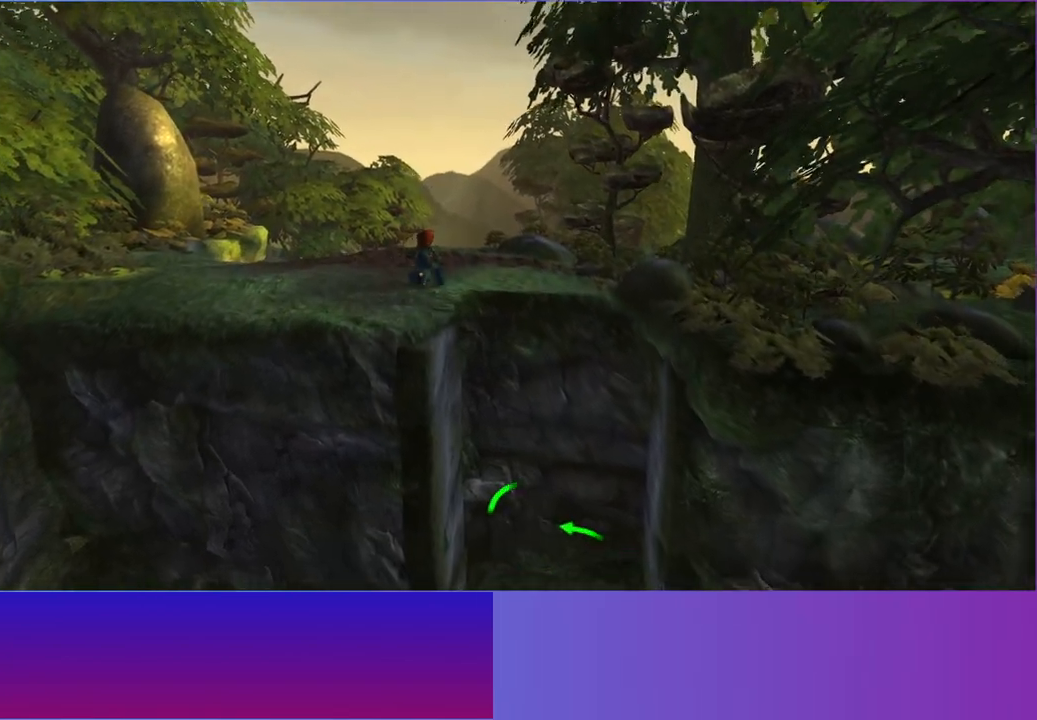
{"buttons": [], "left_stick": "up", "right_stick": "center", "button_events": []}